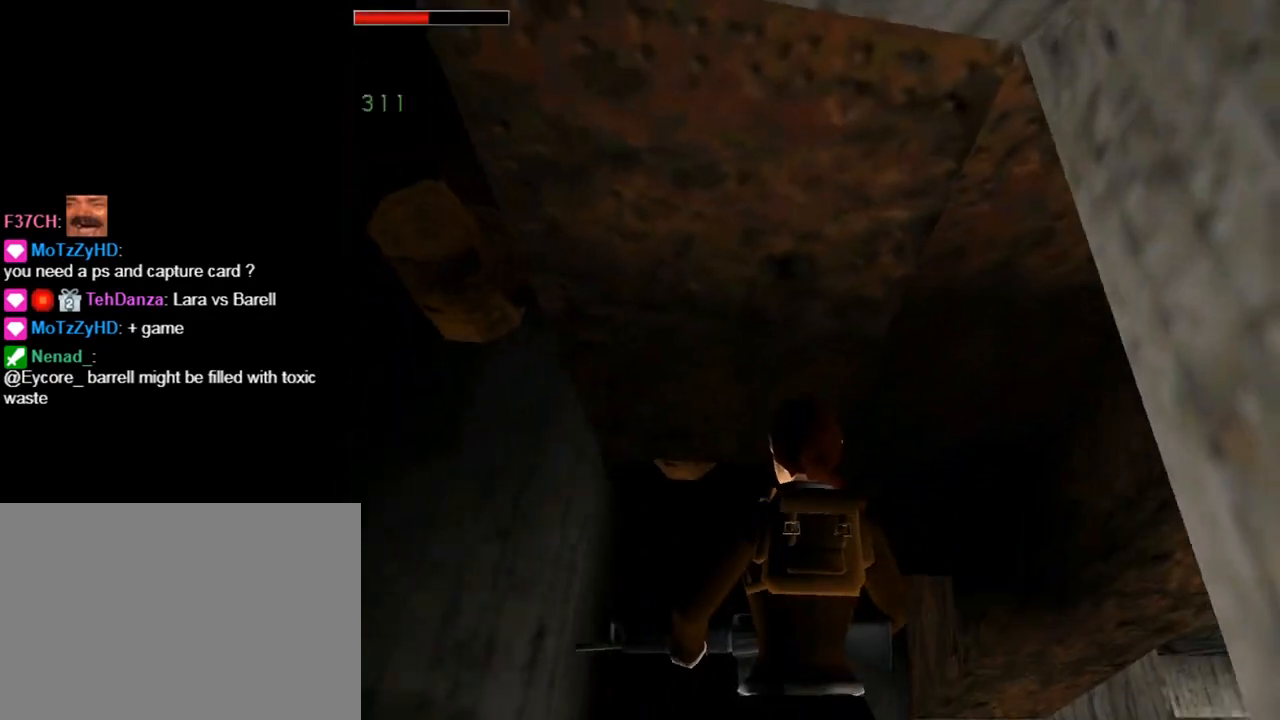
Gameplay with a controller (PlayStation layout); each line is a JSON object with the inputs held at the frame after it. "events" lists button and stick changes between this image and that frame as [ms after this image, input, new state], when the widget could be followed in between. Not read: L2 R2 right_stick.
{"buttons": ["DPAD_RIGHT"], "left_stick": "center", "events": [[233, "DPAD_RIGHT", "down"]]}
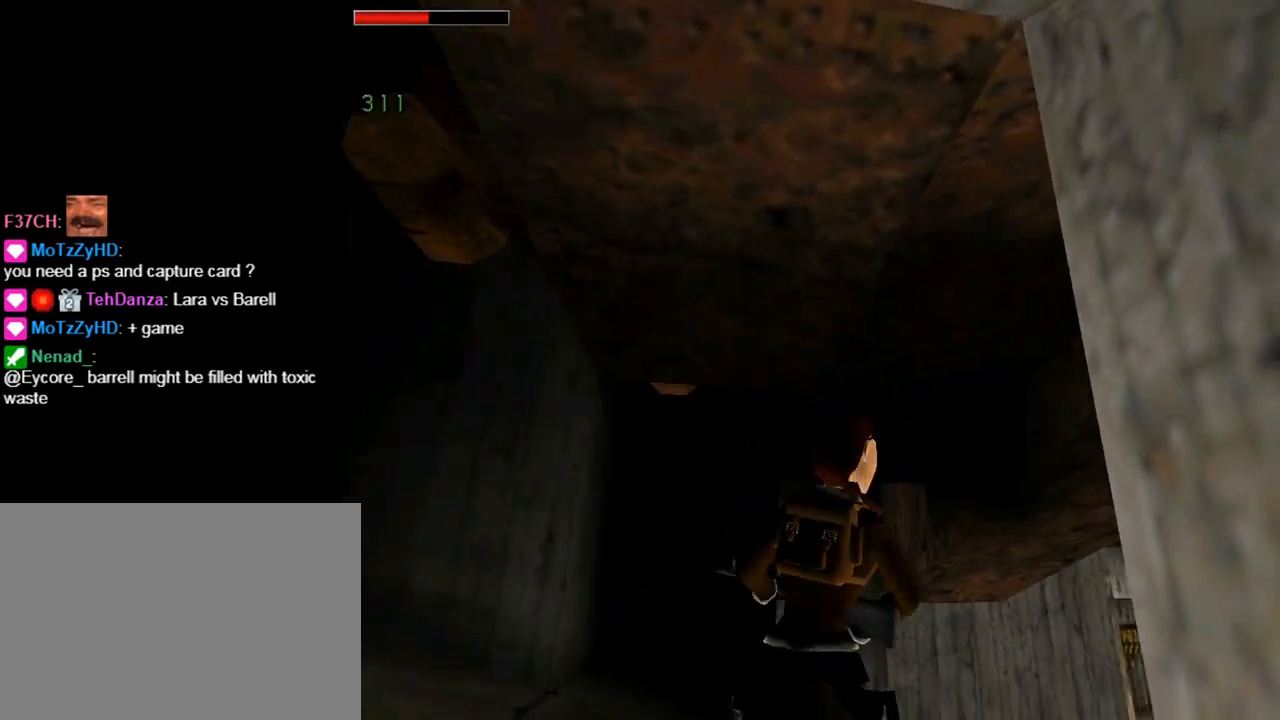
{"buttons": ["L1"], "left_stick": "center", "events": [[33, "DPAD_RIGHT", "up"], [100, "L1", "down"]]}
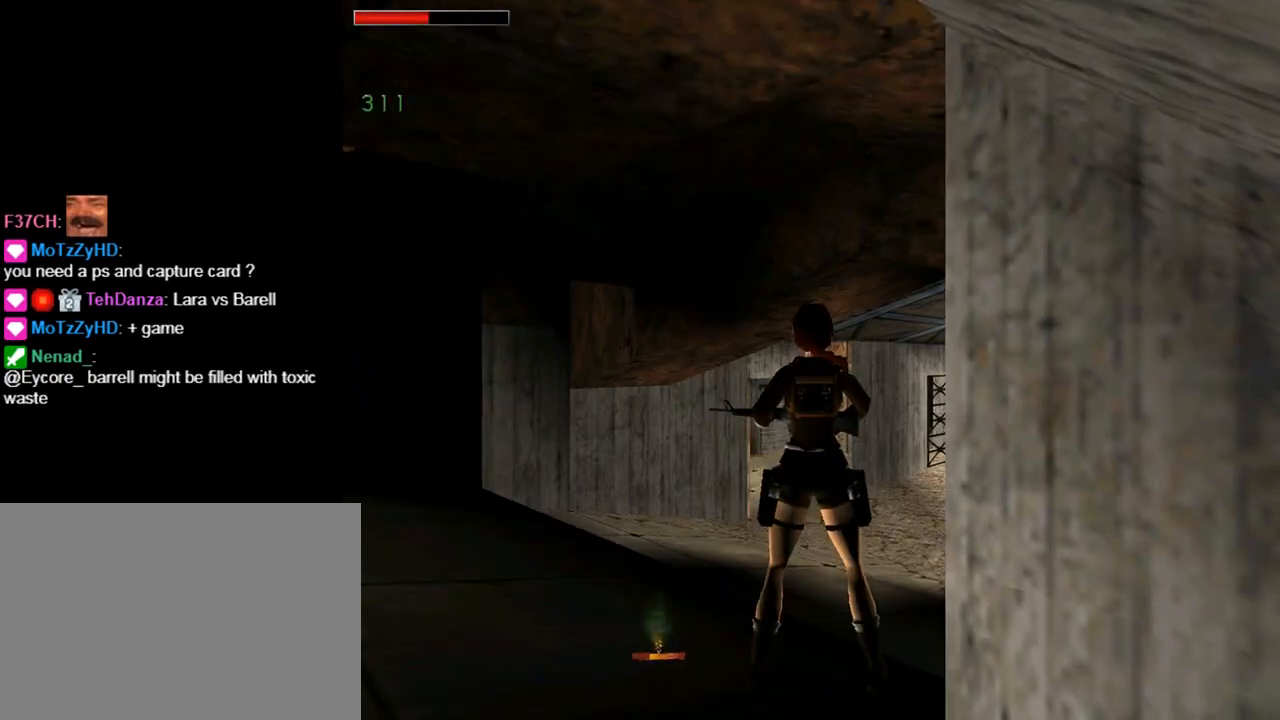
{"buttons": ["L1", "DPAD_UP"], "left_stick": "center", "events": [[433, "DPAD_UP", "down"]]}
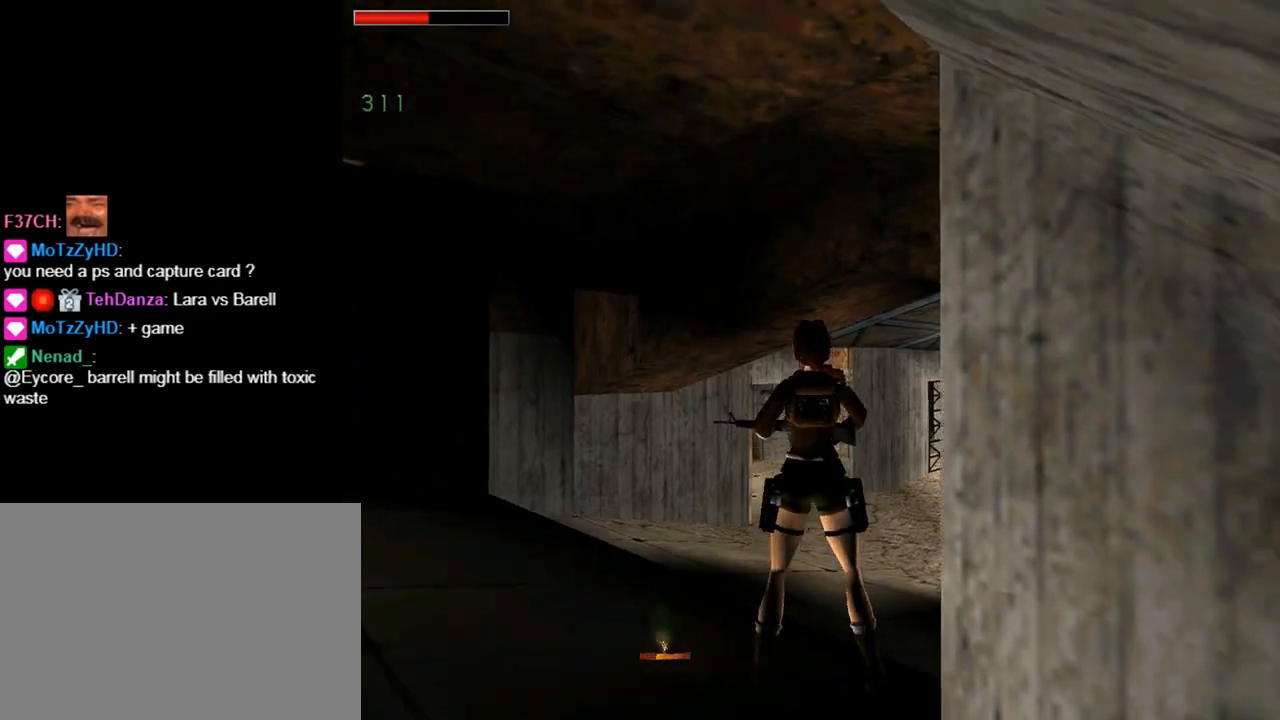
{"buttons": ["L1", "DPAD_RIGHT"], "left_stick": "center", "events": [[133, "DPAD_UP", "up"], [367, "DPAD_RIGHT", "down"]]}
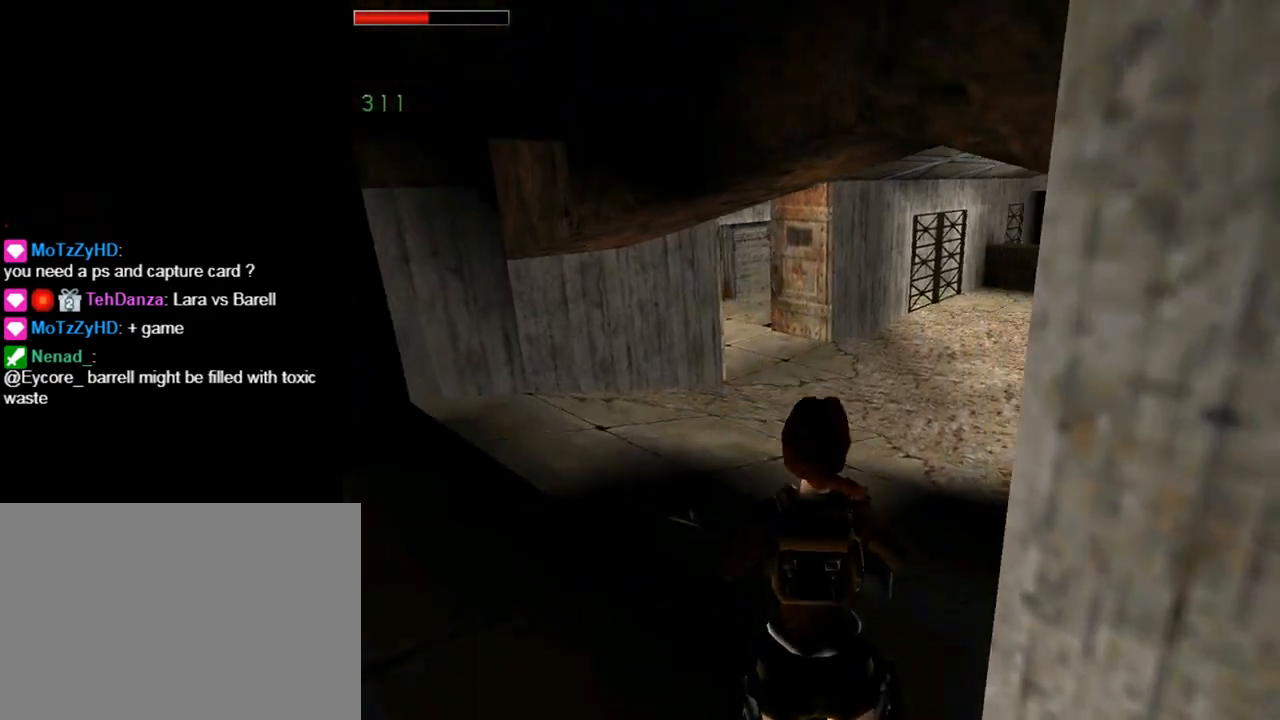
{"buttons": ["L1"], "left_stick": "center", "events": [[200, "DPAD_RIGHT", "up"]]}
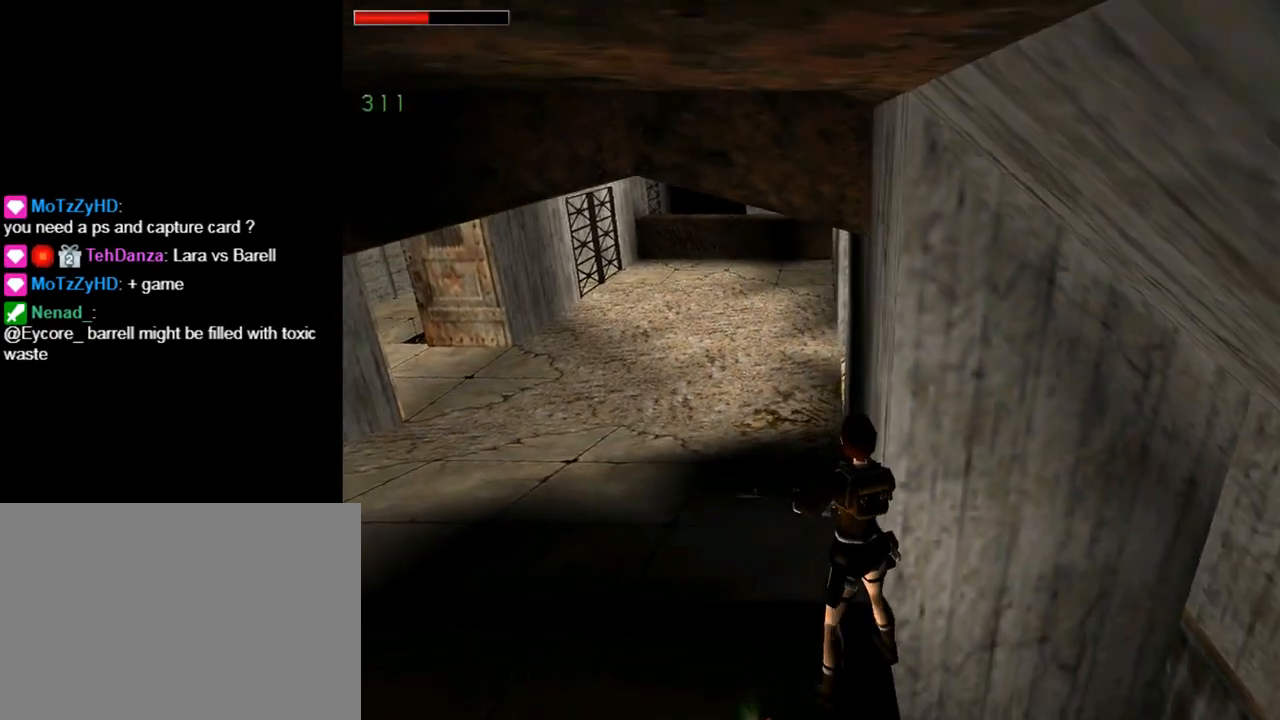
{"buttons": ["DPAD_UP", "DPAD_RIGHT"], "left_stick": "center", "events": [[200, "DPAD_UP", "down"], [233, "DPAD_RIGHT", "down"], [233, "L1", "up"]]}
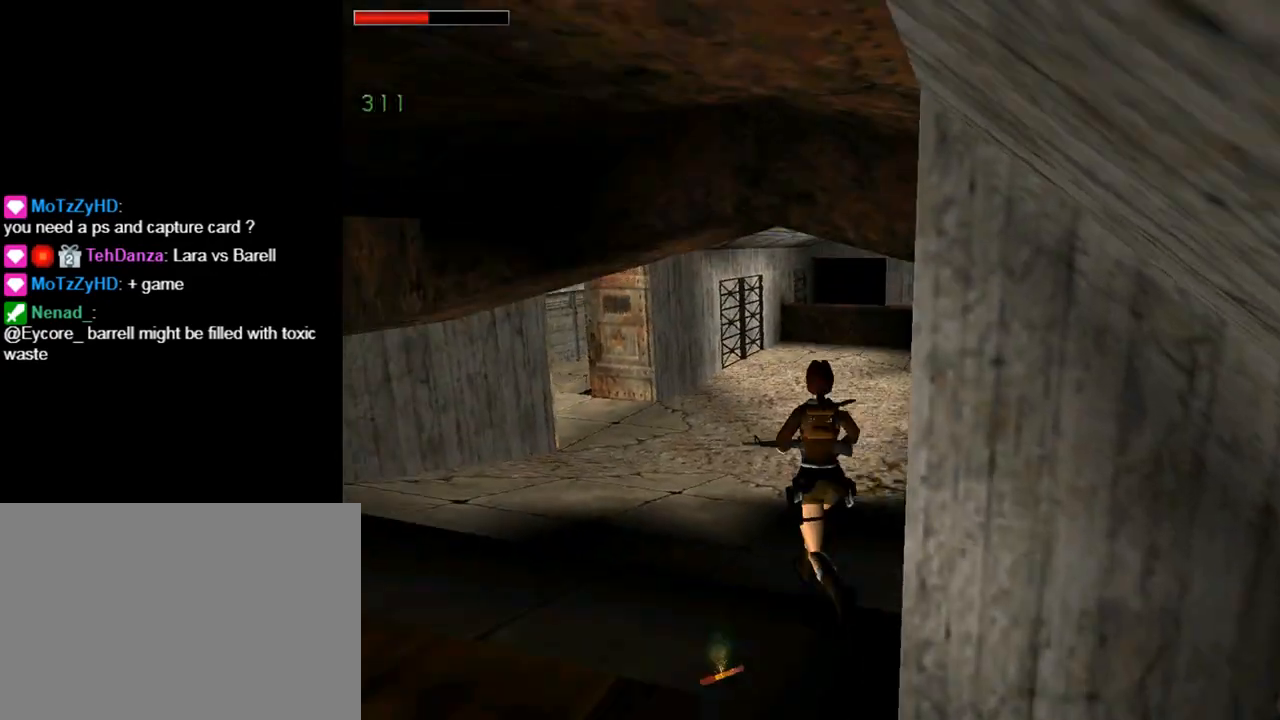
{"buttons": ["DPAD_UP", "DPAD_RIGHT"], "left_stick": "center", "events": [[200, "DPAD_RIGHT", "up"], [433, "DPAD_RIGHT", "down"]]}
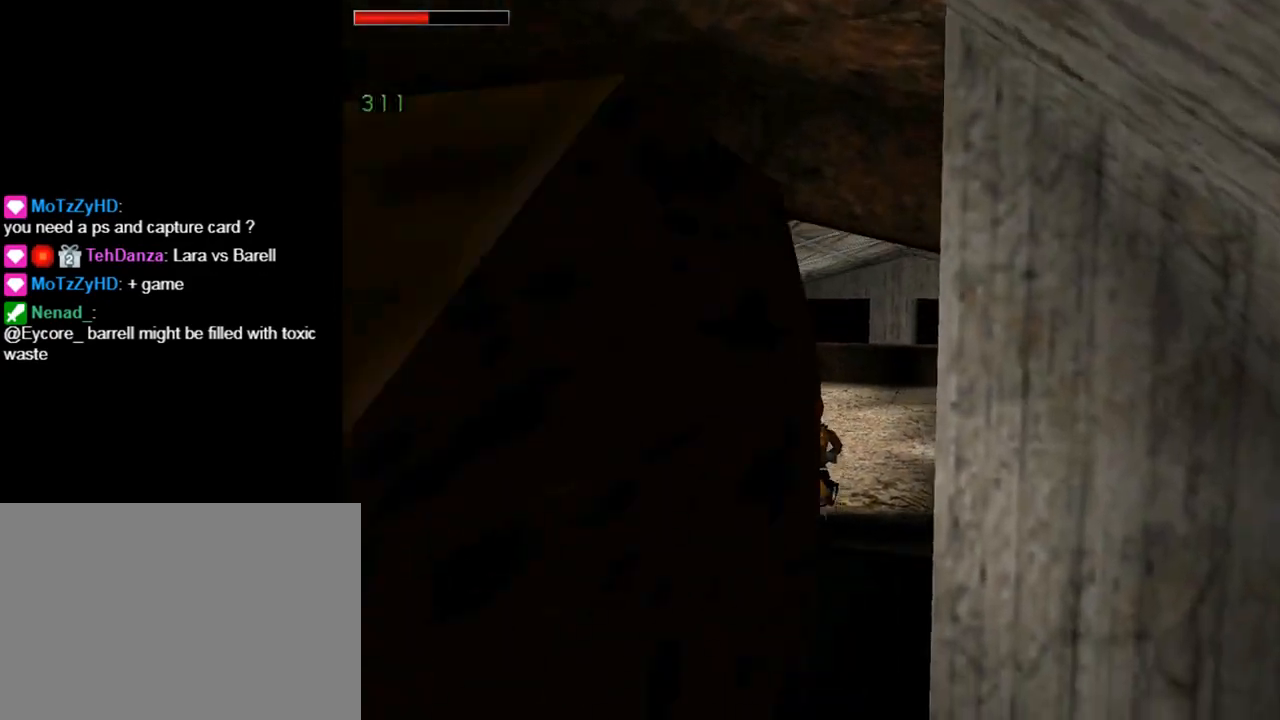
{"buttons": ["DPAD_UP"], "left_stick": "center", "events": [[367, "DPAD_RIGHT", "up"]]}
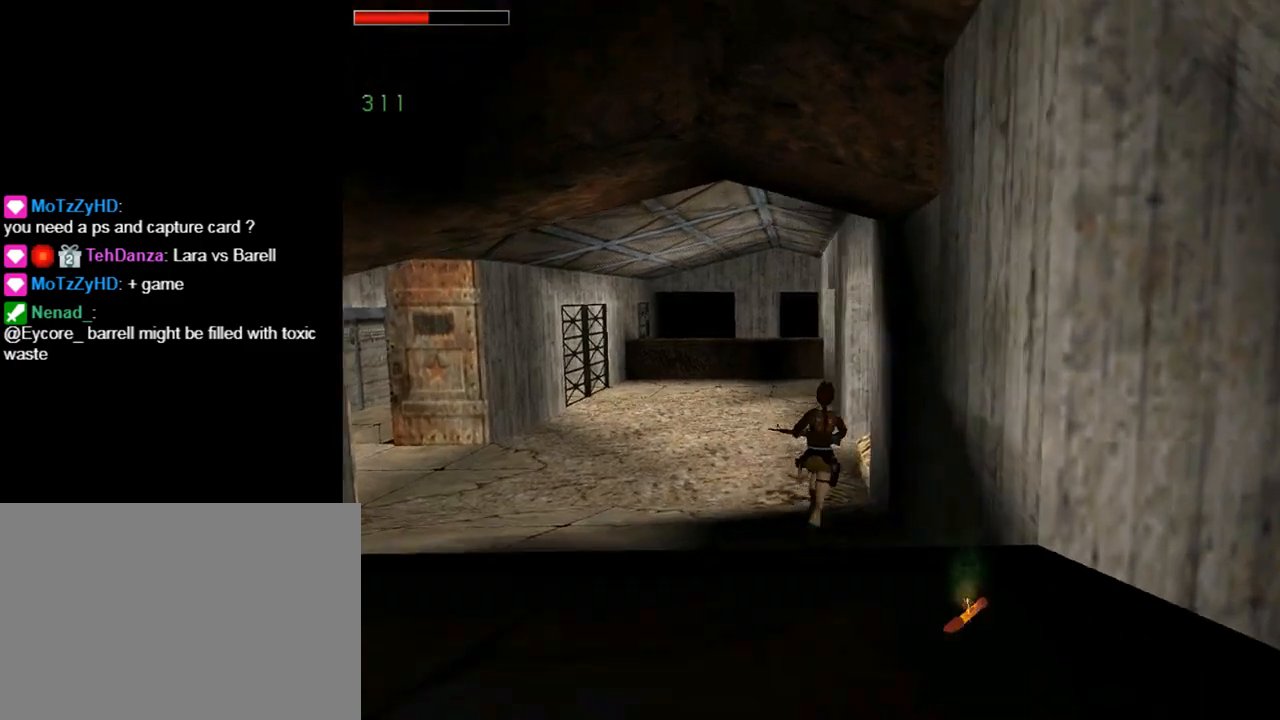
{"buttons": ["DPAD_UP"], "left_stick": "center", "events": [[233, "DPAD_LEFT", "down"], [300, "DPAD_LEFT", "up"]]}
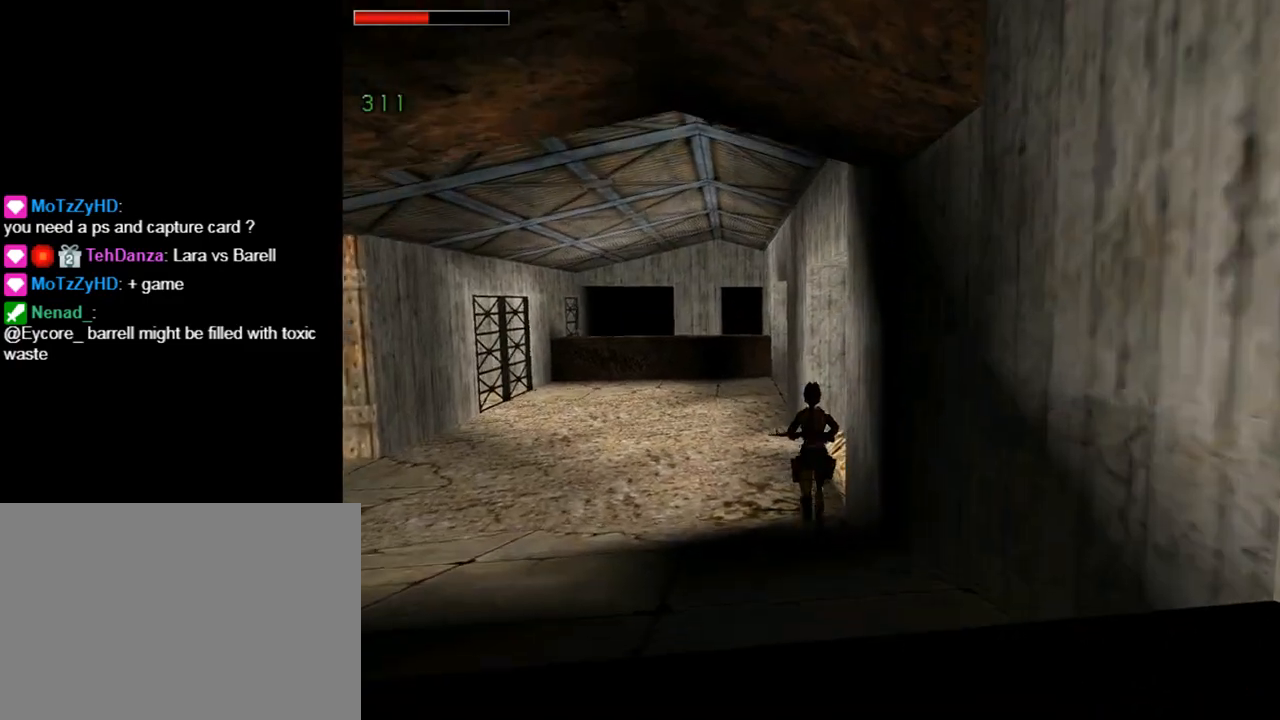
{"buttons": ["DPAD_UP", "DPAD_RIGHT"], "left_stick": "center", "events": [[400, "DPAD_RIGHT", "down"]]}
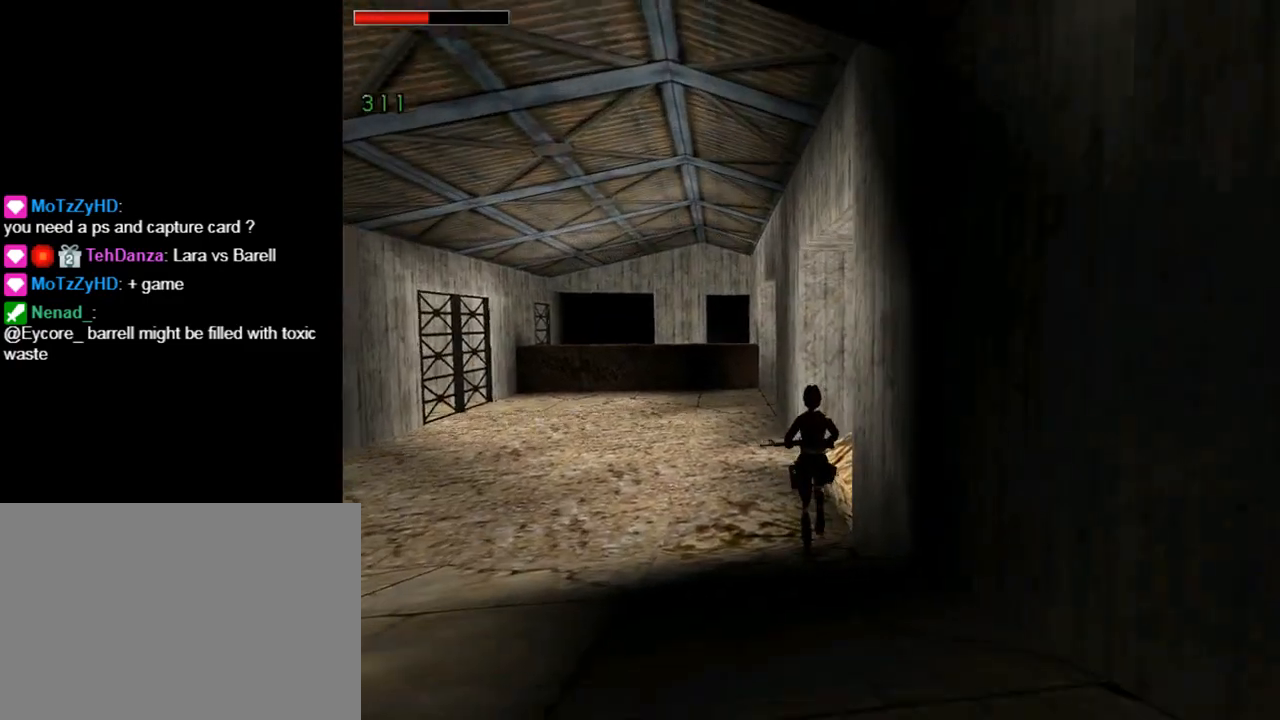
{"buttons": ["DPAD_RIGHT"], "left_stick": "center", "events": [[467, "DPAD_UP", "up"]]}
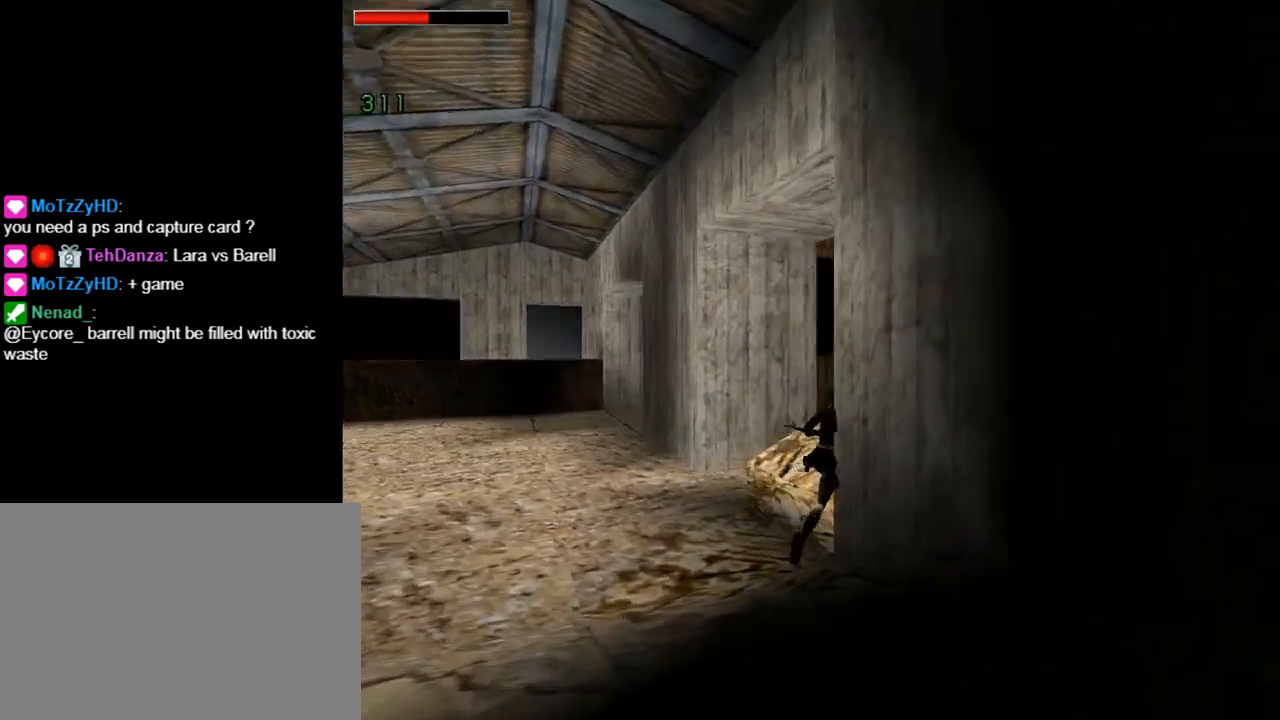
{"buttons": [], "left_stick": "center", "events": [[33, "CIRCLE", "down"], [67, "DPAD_RIGHT", "up"], [267, "CIRCLE", "up"]]}
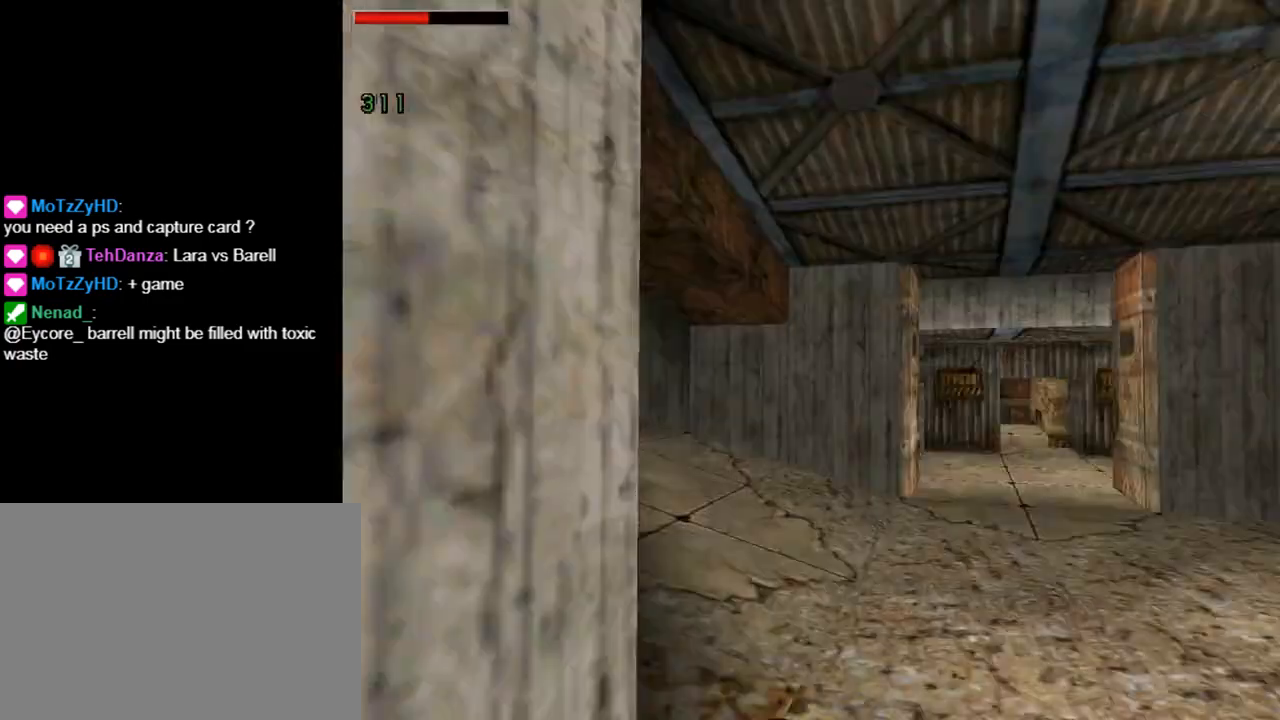
{"buttons": ["DPAD_RIGHT"], "left_stick": "center", "events": [[400, "DPAD_RIGHT", "down"]]}
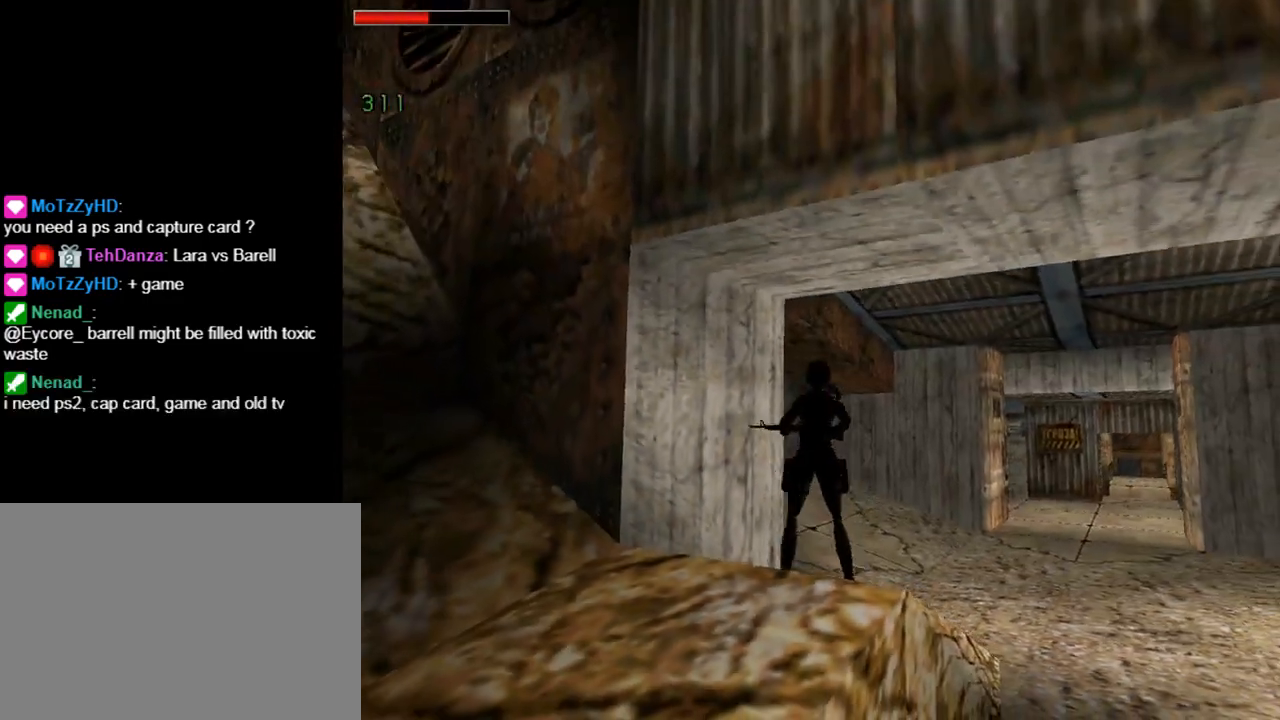
{"buttons": ["L1"], "left_stick": "center", "events": [[200, "DPAD_RIGHT", "up"], [267, "L1", "down"]]}
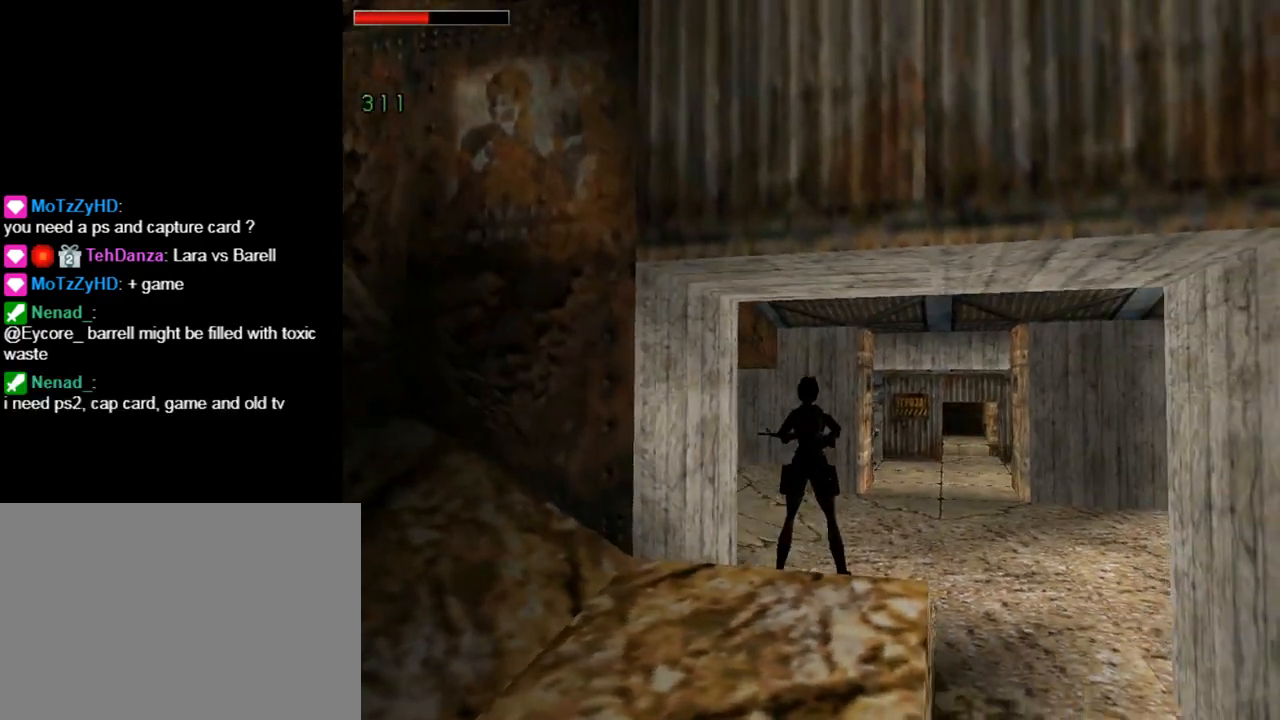
{"buttons": ["L1"], "left_stick": "center", "events": []}
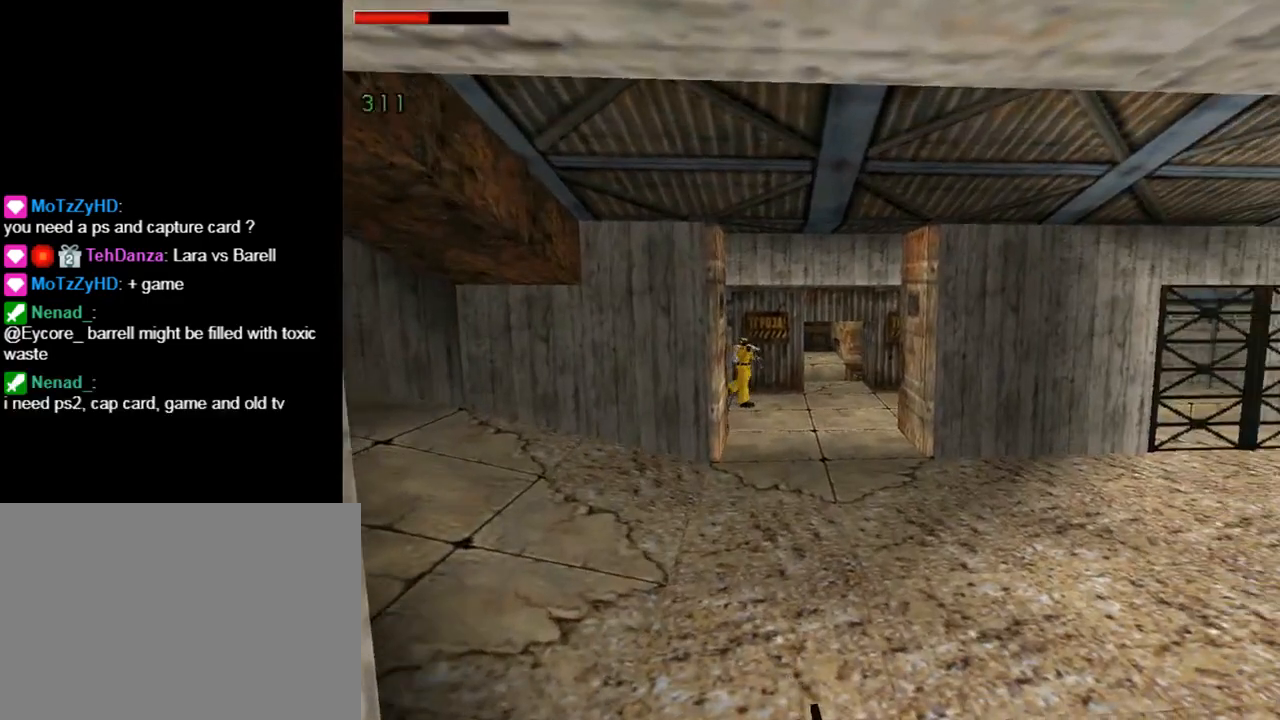
{"buttons": ["CROSS", "L1"], "left_stick": "center", "events": [[67, "CROSS", "down"]]}
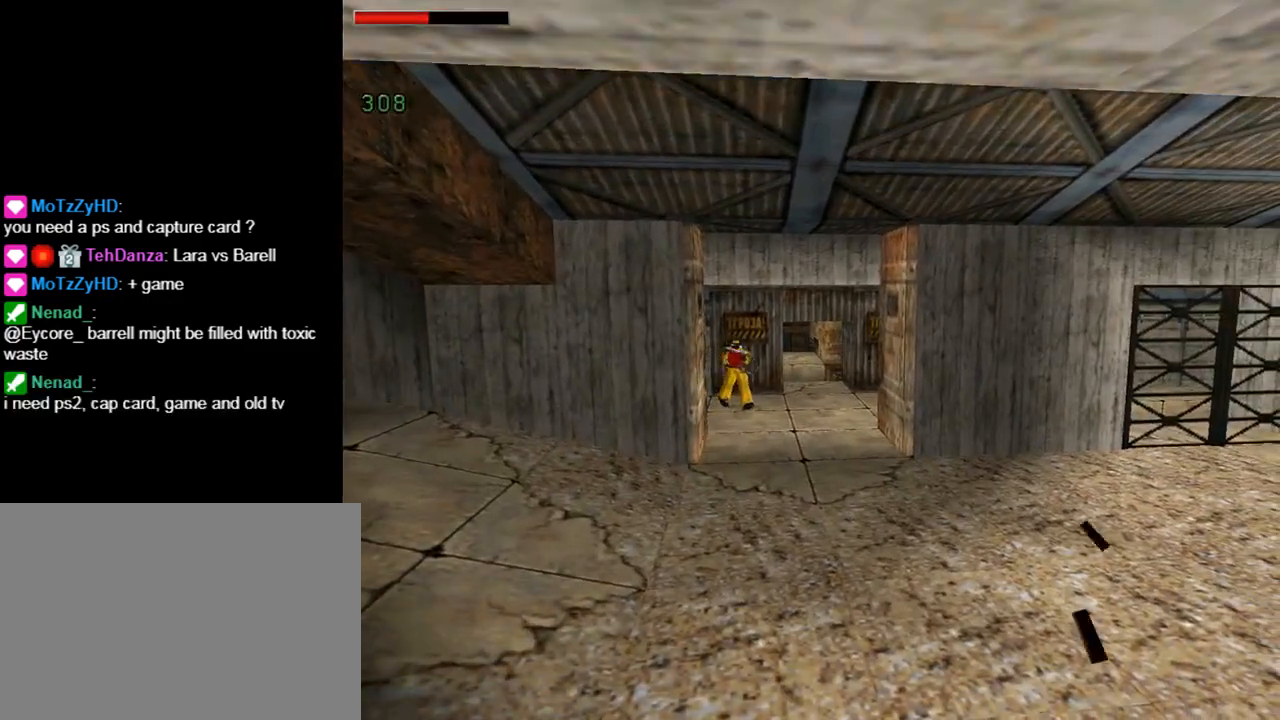
{"buttons": ["CROSS", "L1"], "left_stick": "center", "events": []}
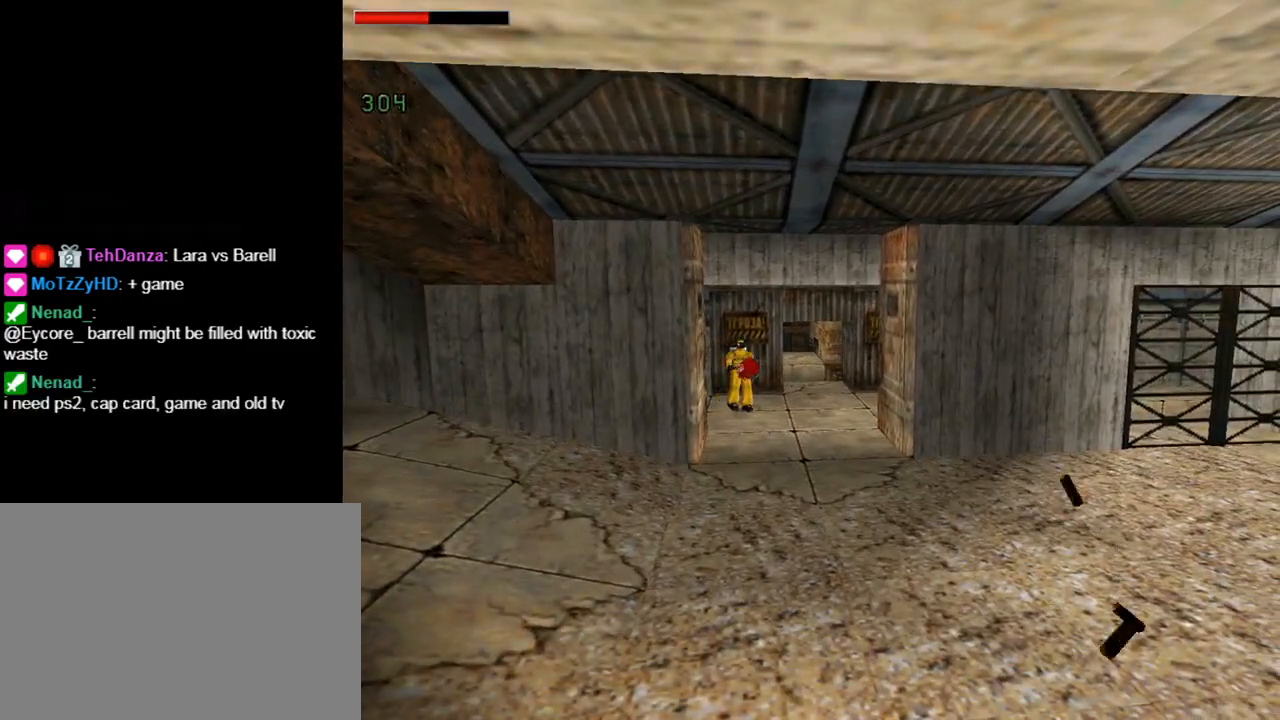
{"buttons": ["CROSS", "L1"], "left_stick": "center", "events": []}
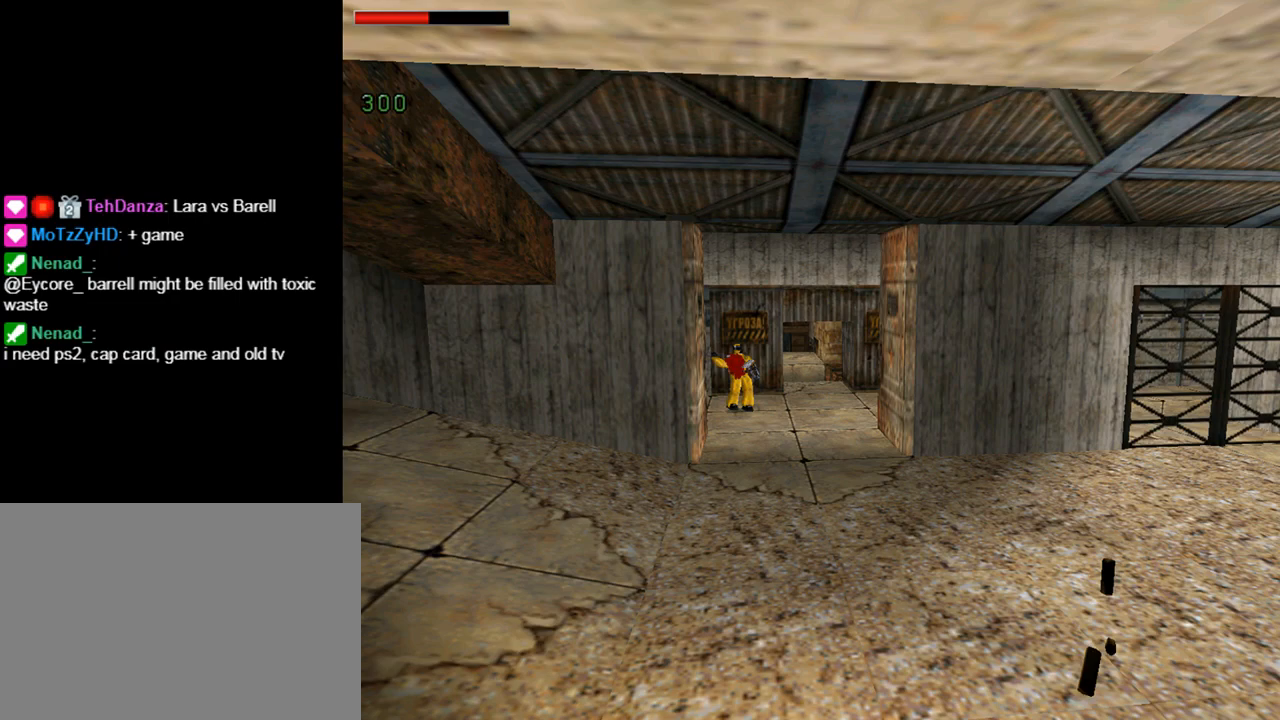
{"buttons": ["L1", "DPAD_RIGHT"], "left_stick": "center", "events": [[200, "CROSS", "up"], [400, "DPAD_RIGHT", "down"]]}
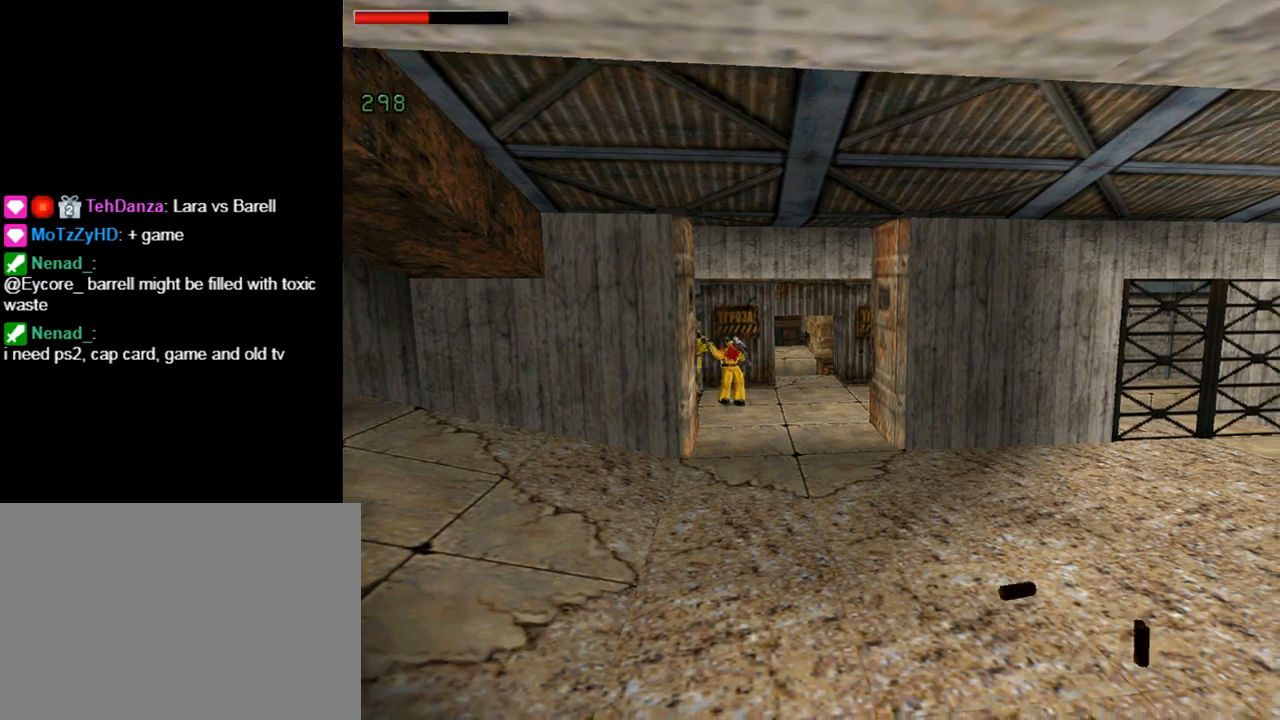
{"buttons": ["L1"], "left_stick": "center", "events": [[33, "DPAD_RIGHT", "up"], [233, "DPAD_LEFT", "down"], [333, "DPAD_LEFT", "up"]]}
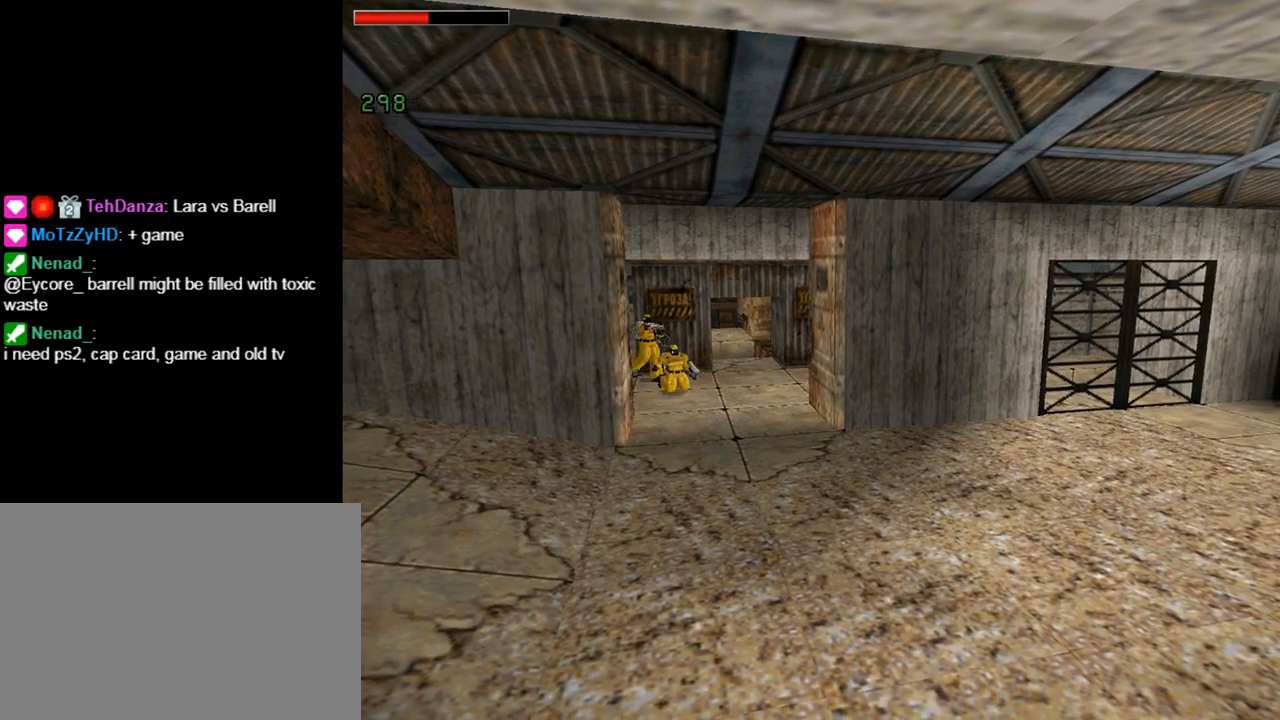
{"buttons": ["CROSS", "L1"], "left_stick": "center", "events": [[100, "CROSS", "down"]]}
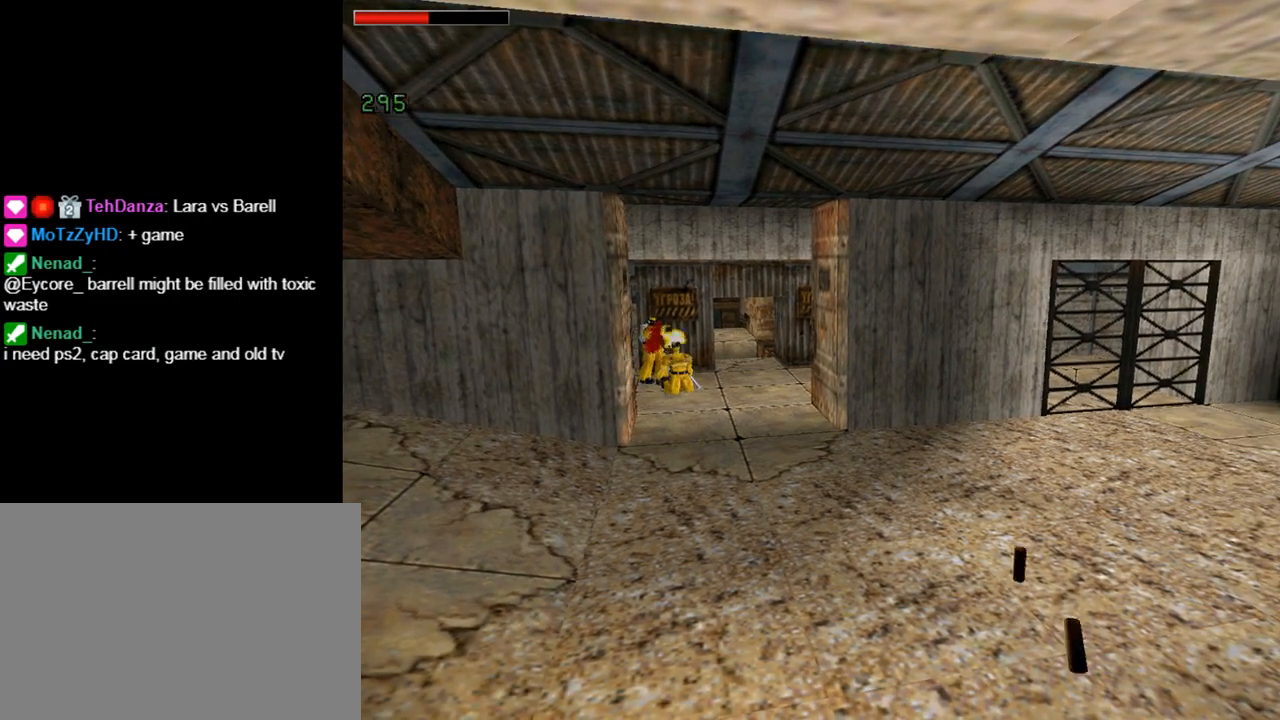
{"buttons": ["CROSS", "DPAD_DOWN"], "left_stick": "center", "events": [[333, "L1", "up"], [367, "DPAD_DOWN", "down"]]}
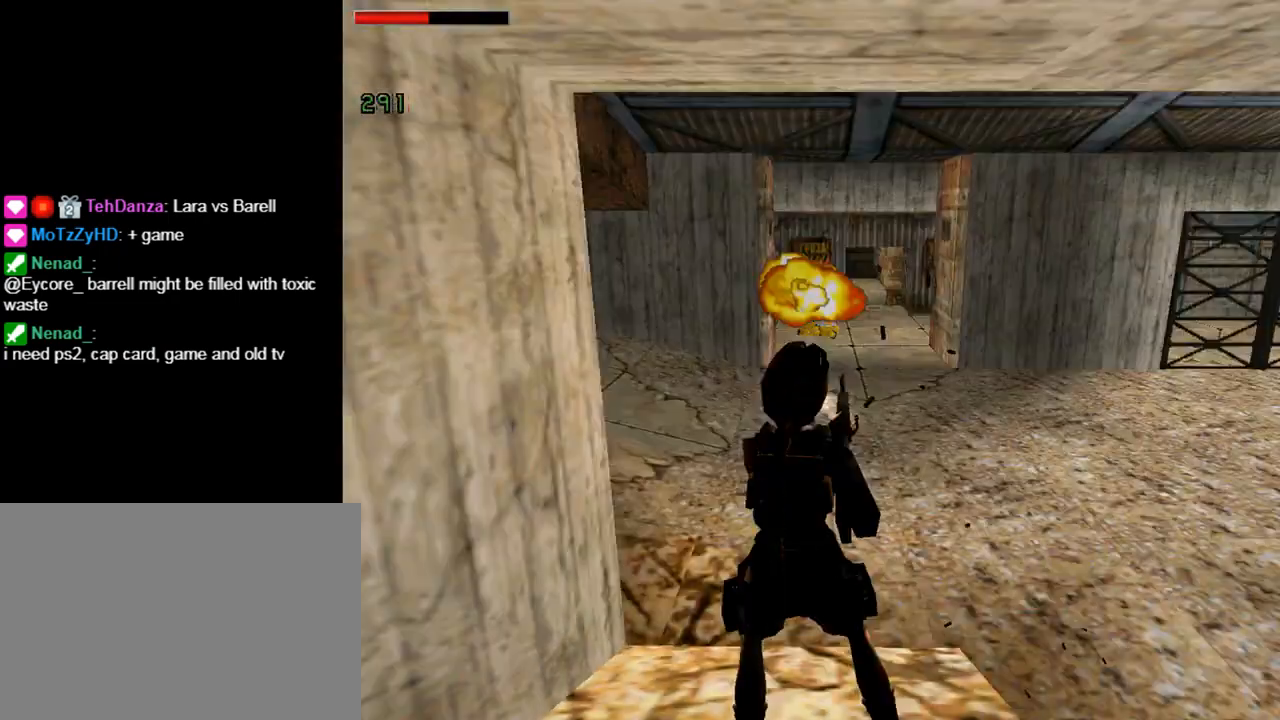
{"buttons": ["CROSS", "DPAD_DOWN", "DPAD_RIGHT"], "left_stick": "center", "events": [[467, "DPAD_RIGHT", "down"]]}
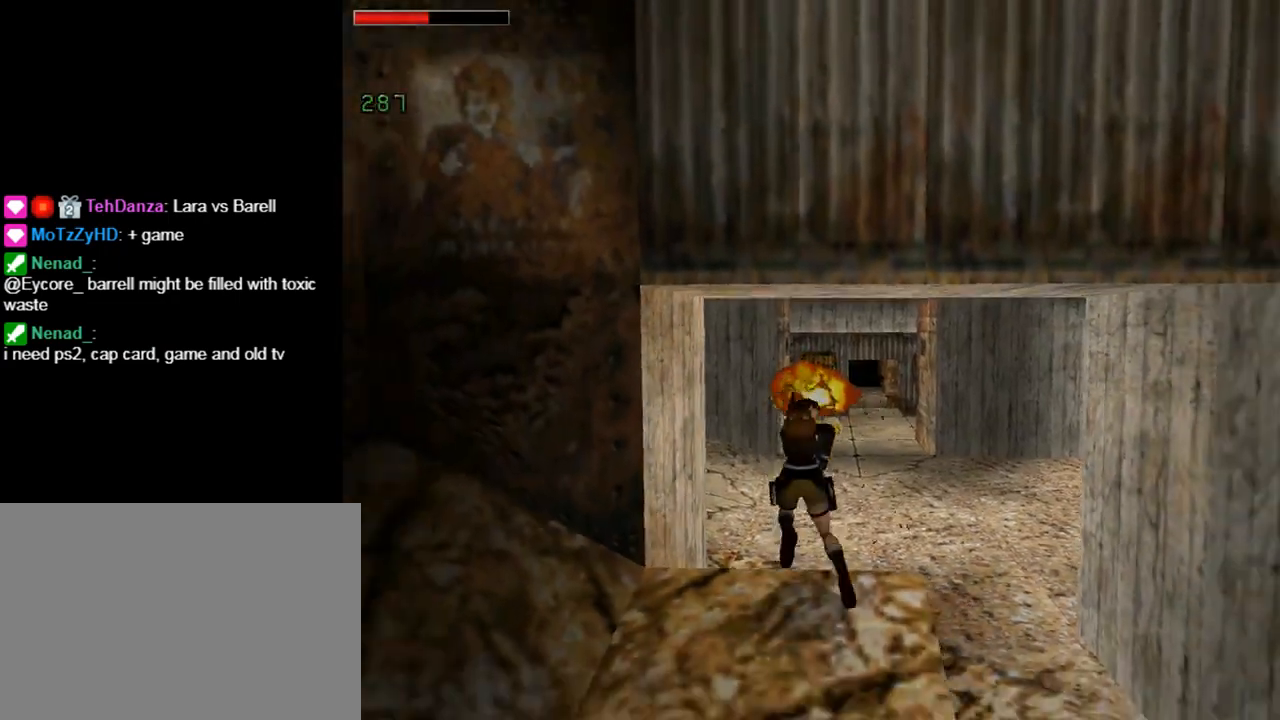
{"buttons": ["CROSS"], "left_stick": "center", "events": [[200, "DPAD_DOWN", "up"], [400, "DPAD_RIGHT", "up"]]}
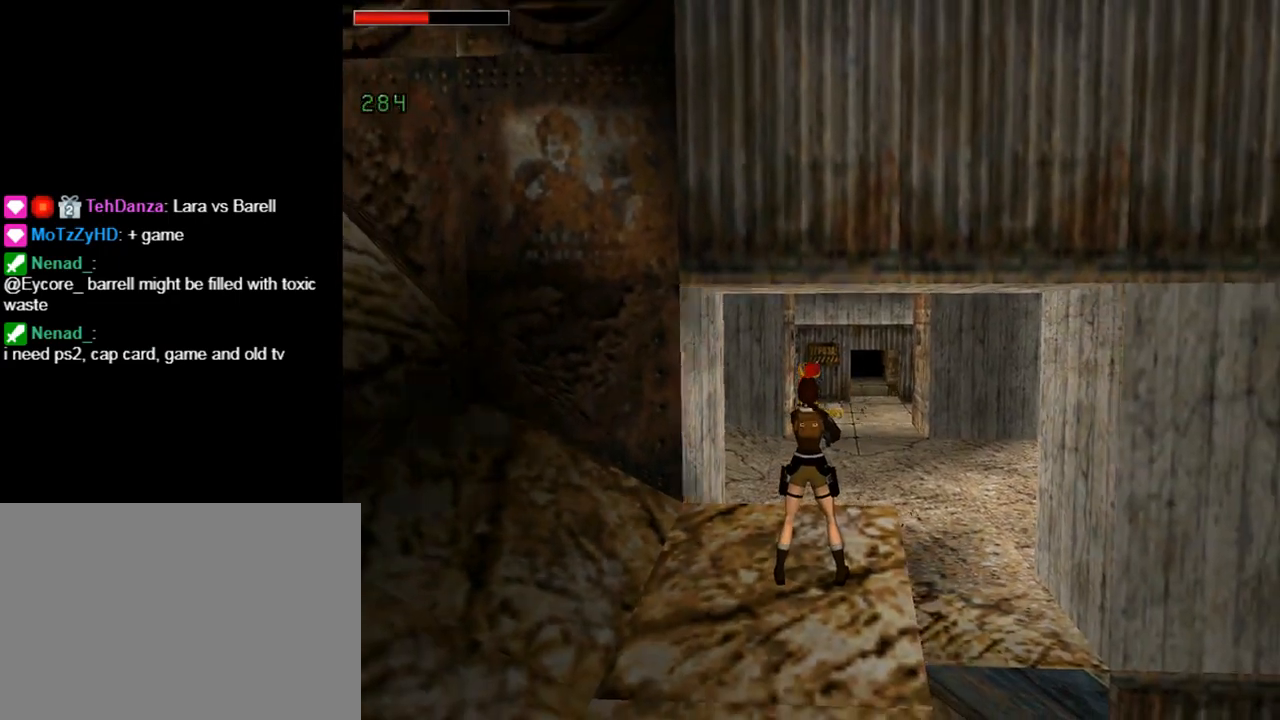
{"buttons": [], "left_stick": "center", "events": [[500, "CROSS", "up"]]}
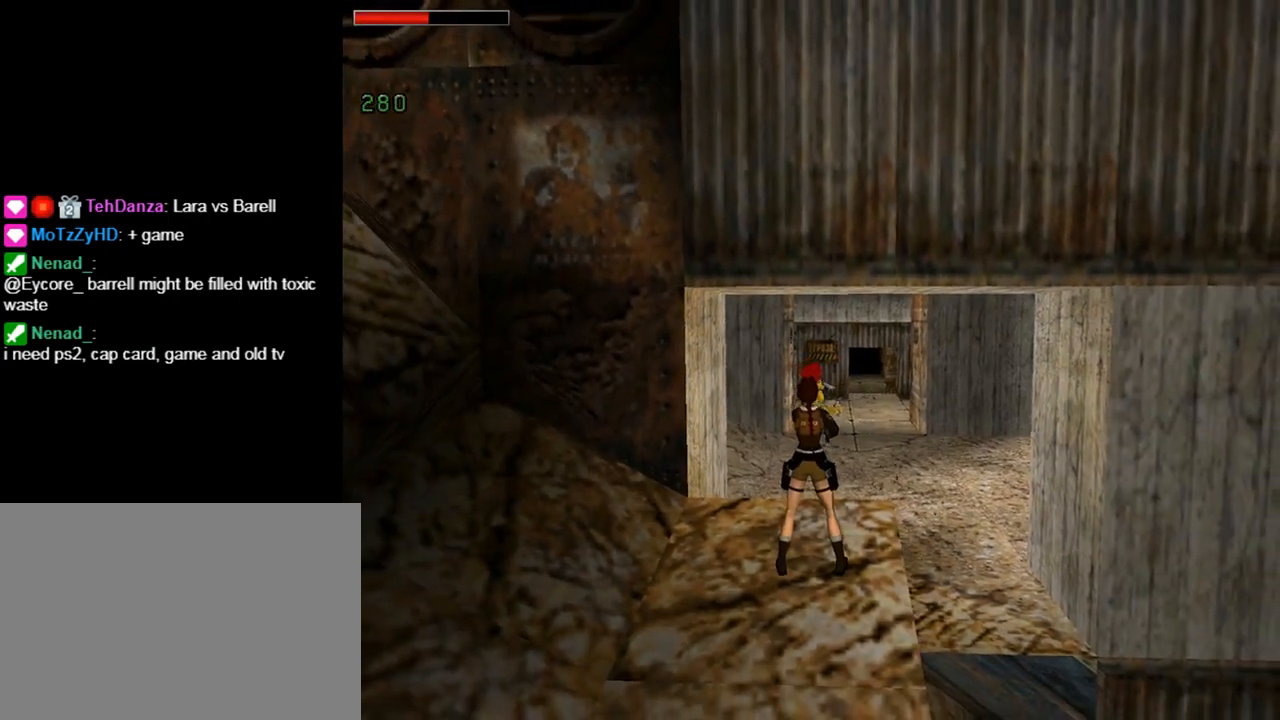
{"buttons": [], "left_stick": "center", "events": [[100, "TRIANGLE", "down"], [267, "TRIANGLE", "up"]]}
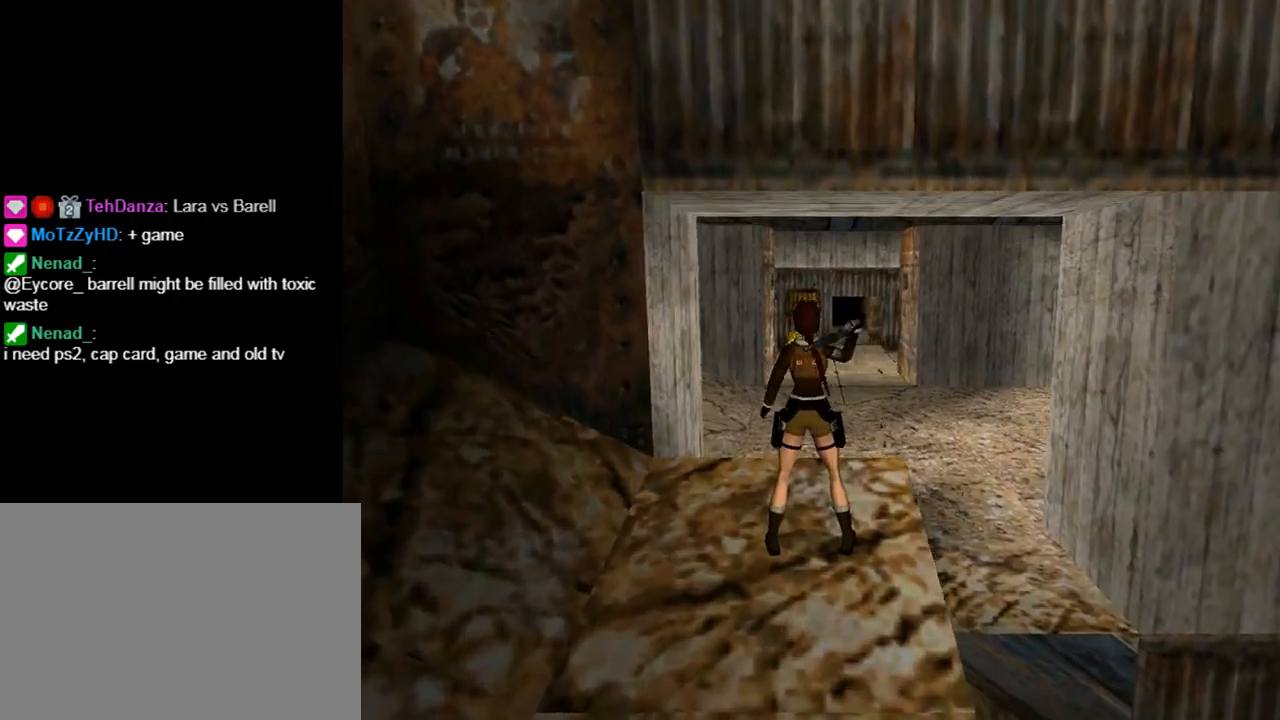
{"buttons": ["L1", "DPAD_RIGHT"], "left_stick": "center", "events": [[100, "L1", "down"], [167, "DPAD_RIGHT", "down"]]}
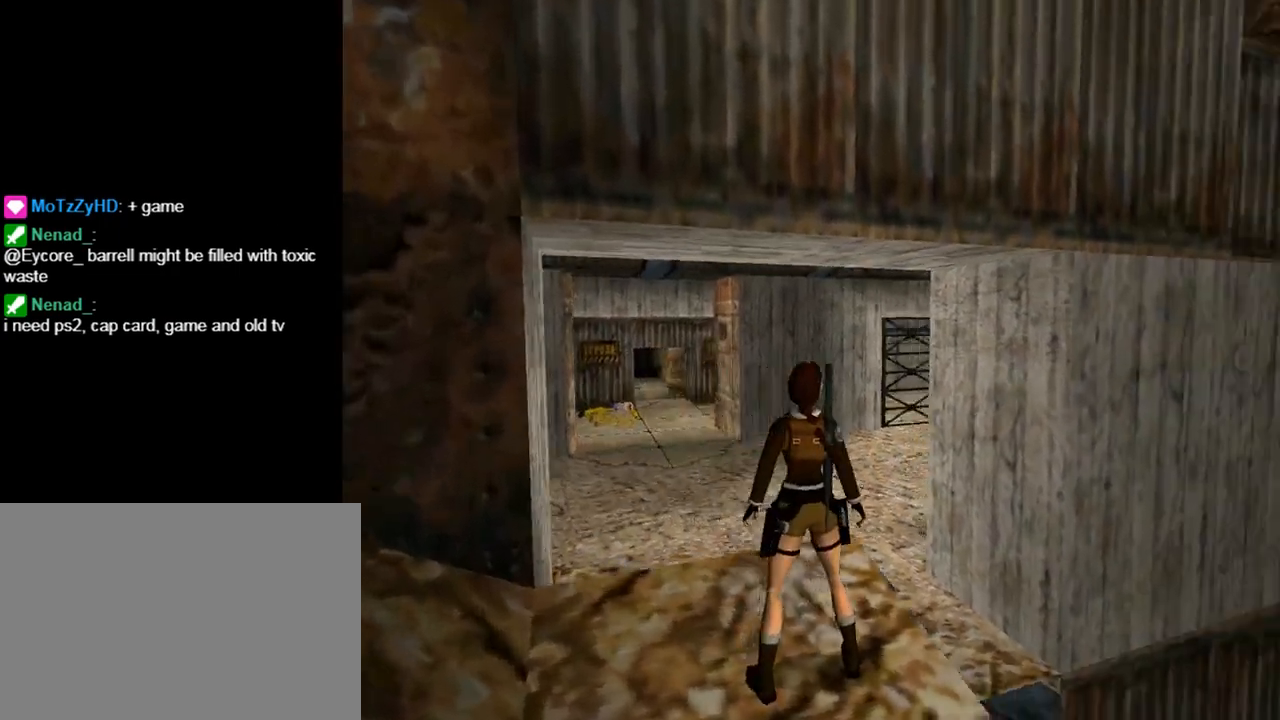
{"buttons": ["DPAD_UP"], "left_stick": "center", "events": [[33, "DPAD_RIGHT", "up"], [233, "DPAD_UP", "down"], [233, "L1", "up"]]}
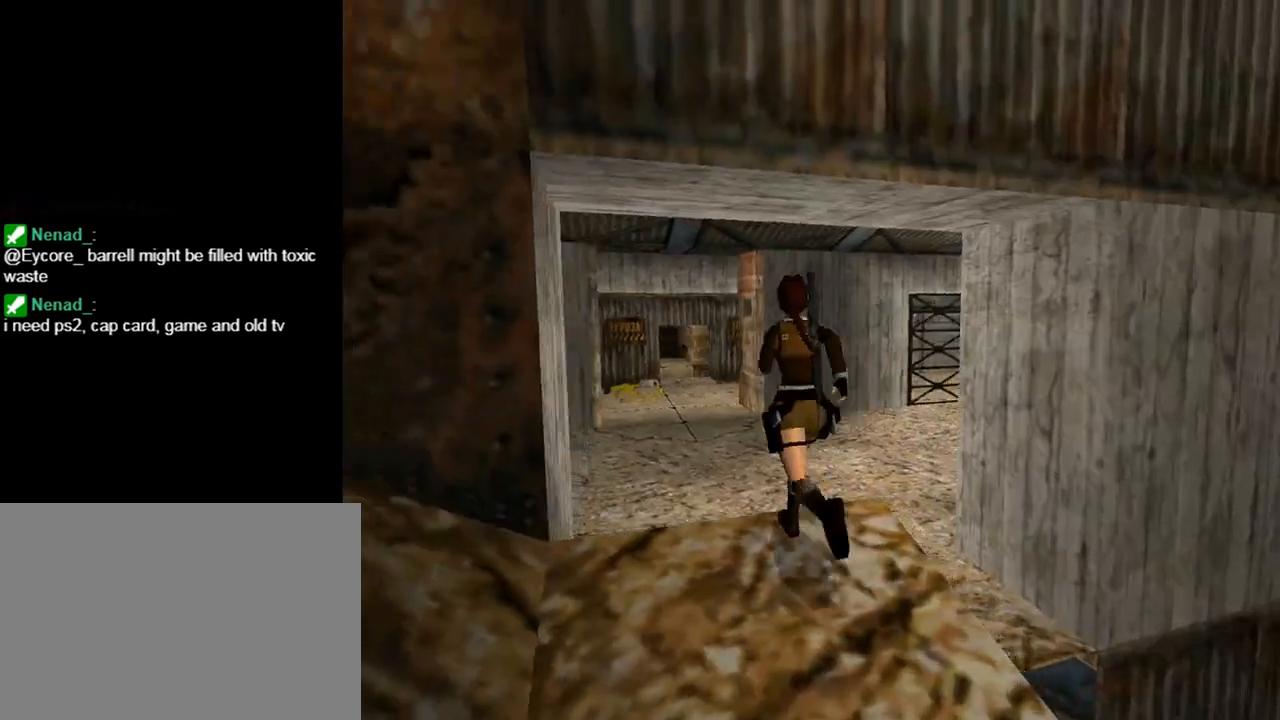
{"buttons": ["R1", "DPAD_UP"], "left_stick": "center", "events": [[100, "DPAD_RIGHT", "down"], [200, "DPAD_RIGHT", "up"], [500, "R1", "down"]]}
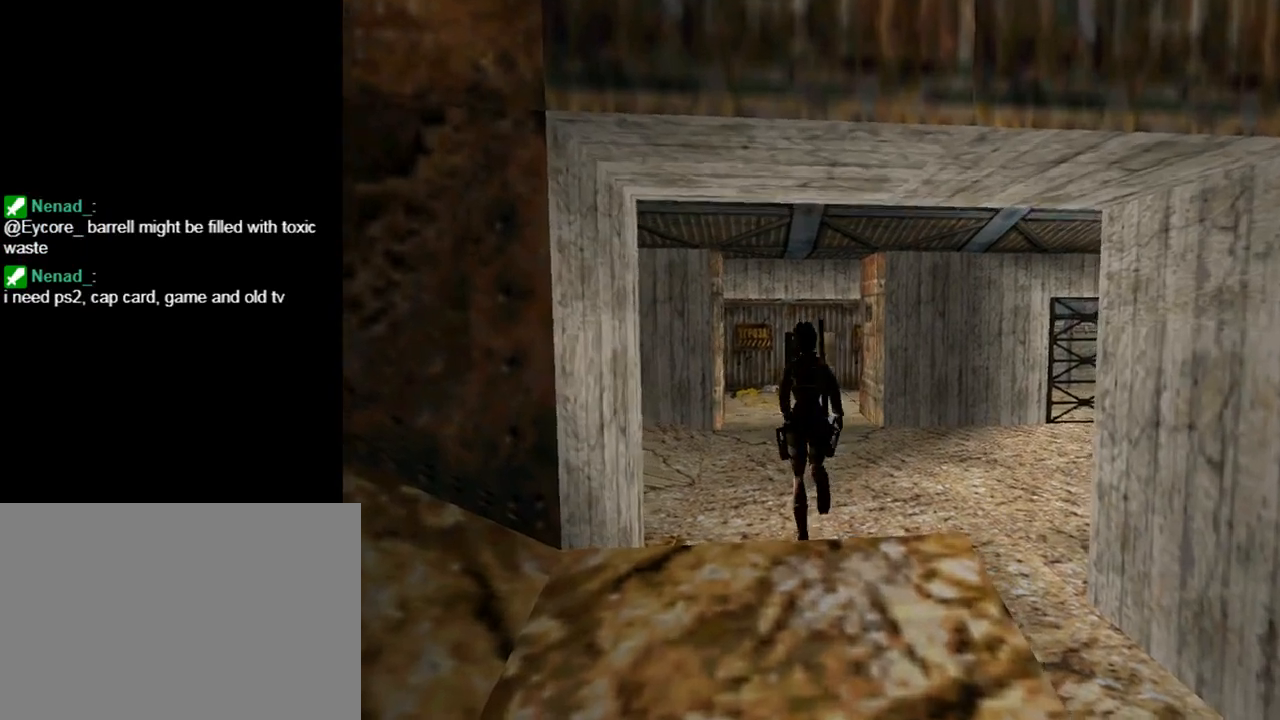
{"buttons": ["R1", "DPAD_UP"], "left_stick": "center", "events": []}